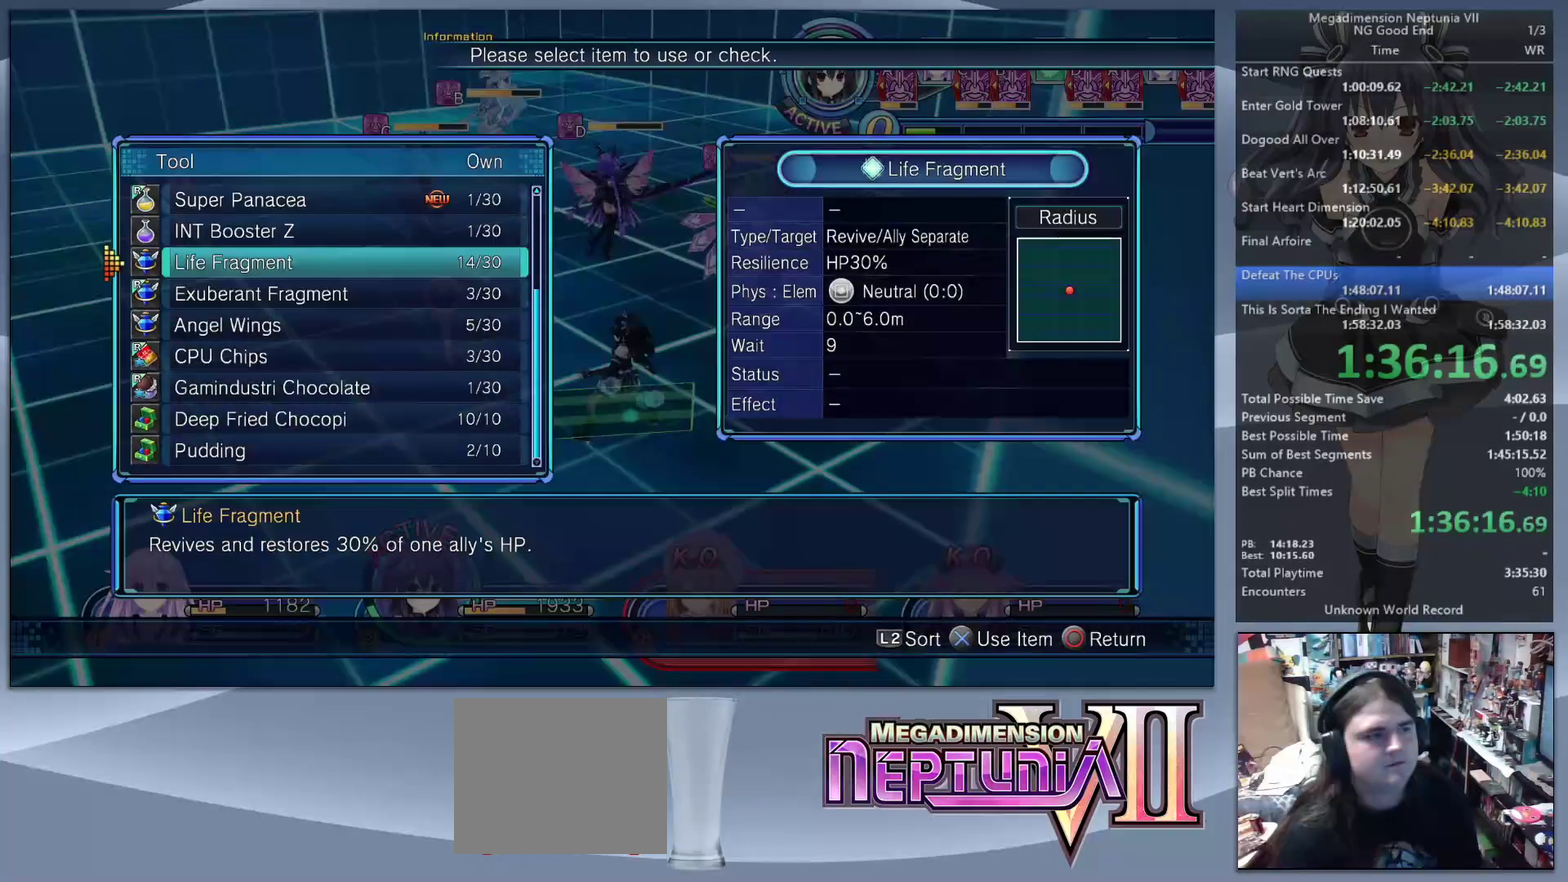
Gameplay with a controller (PlayStation layout); each line is a JSON object with the inputs held at the frame after it. "events" lists button and stick changes between this image and that frame as [ms after this image, input, new state], when the widget could be followed in between. This document gives stick clicks only as held states, not as events.
{"buttons": ["L2"], "left_stick": "center", "right_stick": "center", "events": [[33, "DPAD_UP", "up"], [133, "CROSS", "down"], [267, "CROSS", "up"], [333, "left_stick", "down-left"], [400, "left_stick", "center"], [467, "L2", "down"]]}
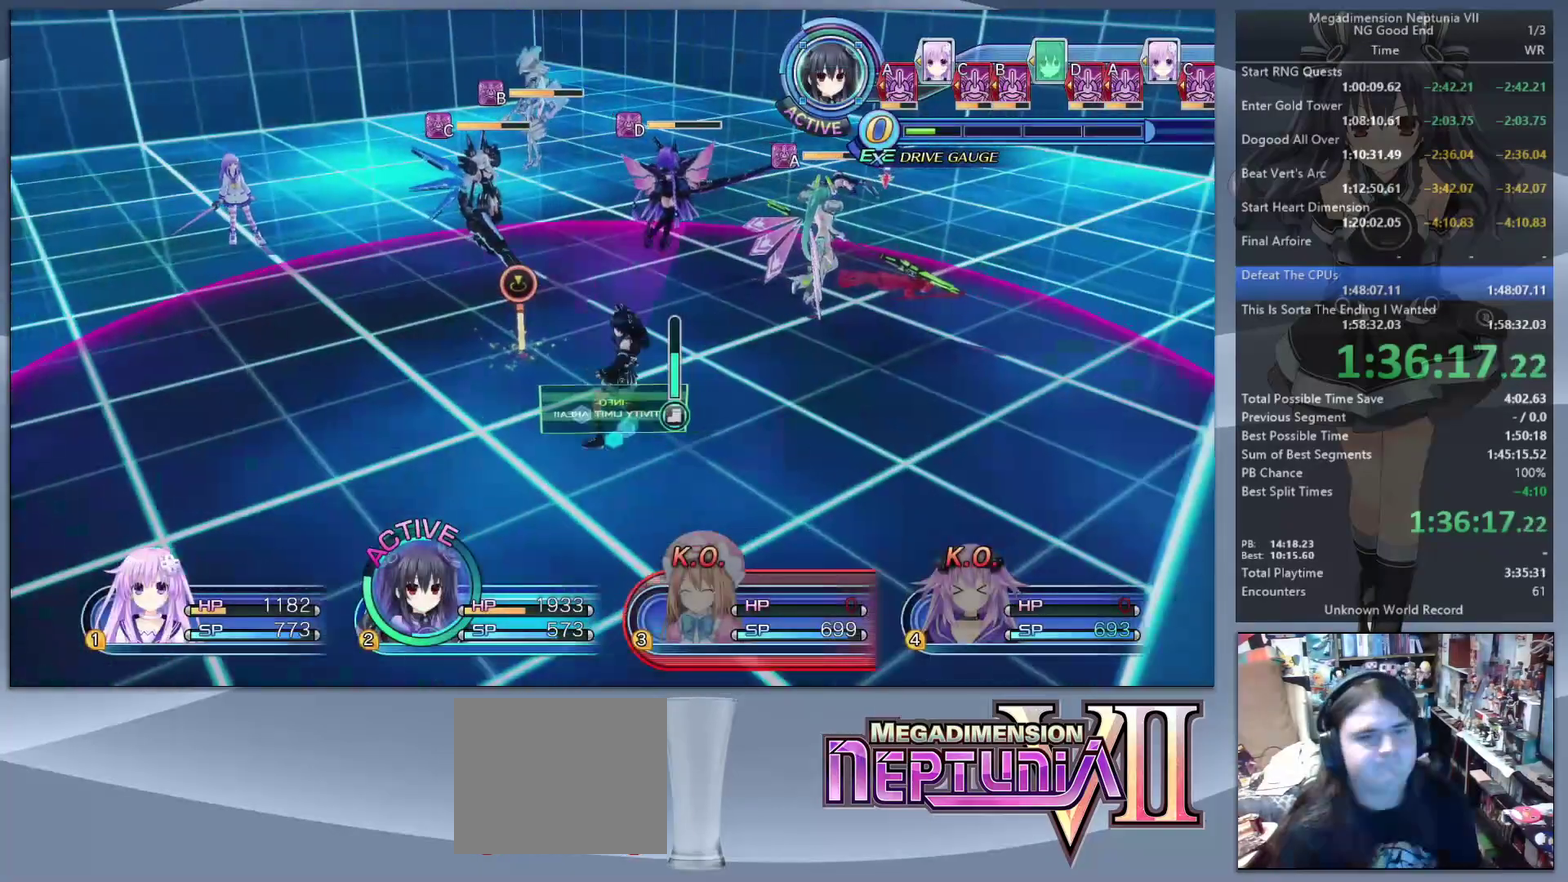
{"buttons": ["L2"], "left_stick": "center", "right_stick": "center", "events": [[33, "CROSS", "down"], [200, "CROSS", "up"]]}
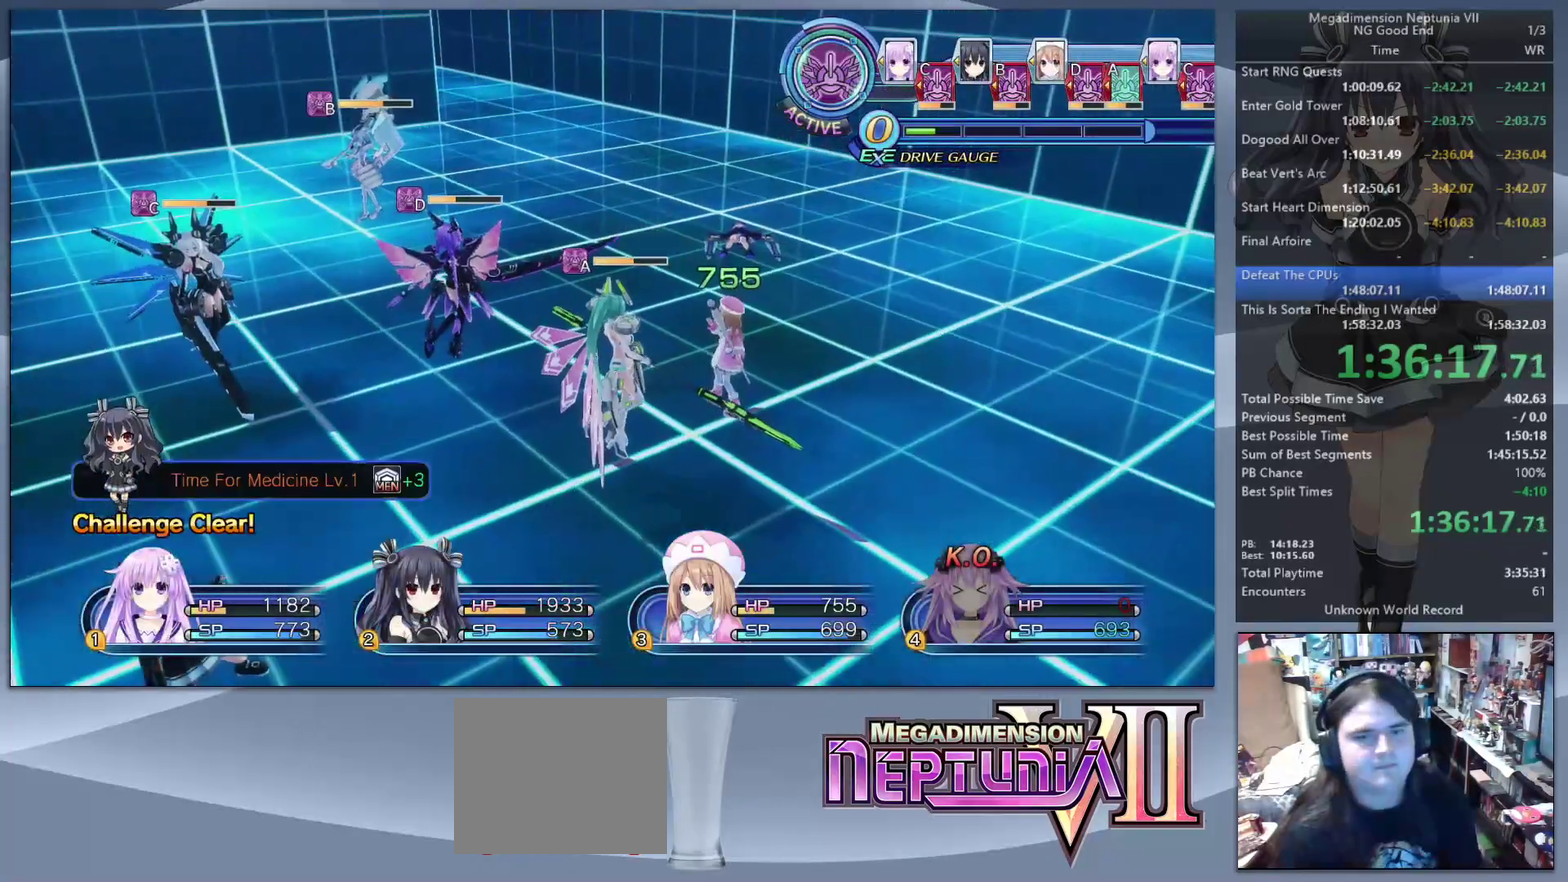
{"buttons": ["L2"], "left_stick": "center", "right_stick": "center", "events": []}
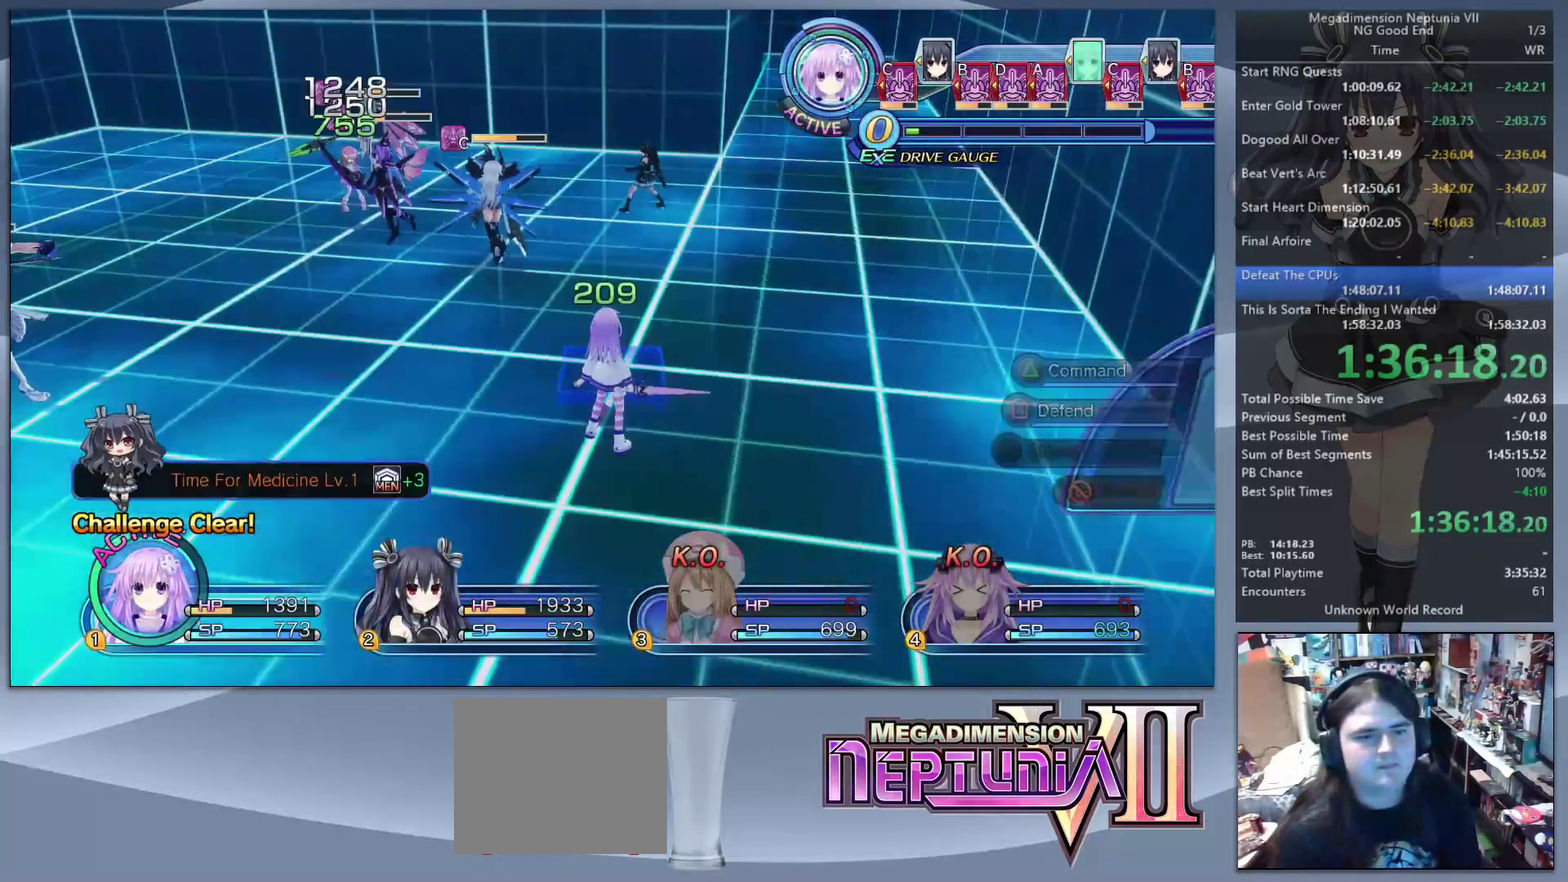
{"buttons": [], "left_stick": "center", "right_stick": "center", "events": [[67, "L2", "up"], [133, "TRIANGLE", "down"], [267, "TRIANGLE", "up"], [300, "DPAD_DOWN", "down"], [400, "DPAD_DOWN", "up"]]}
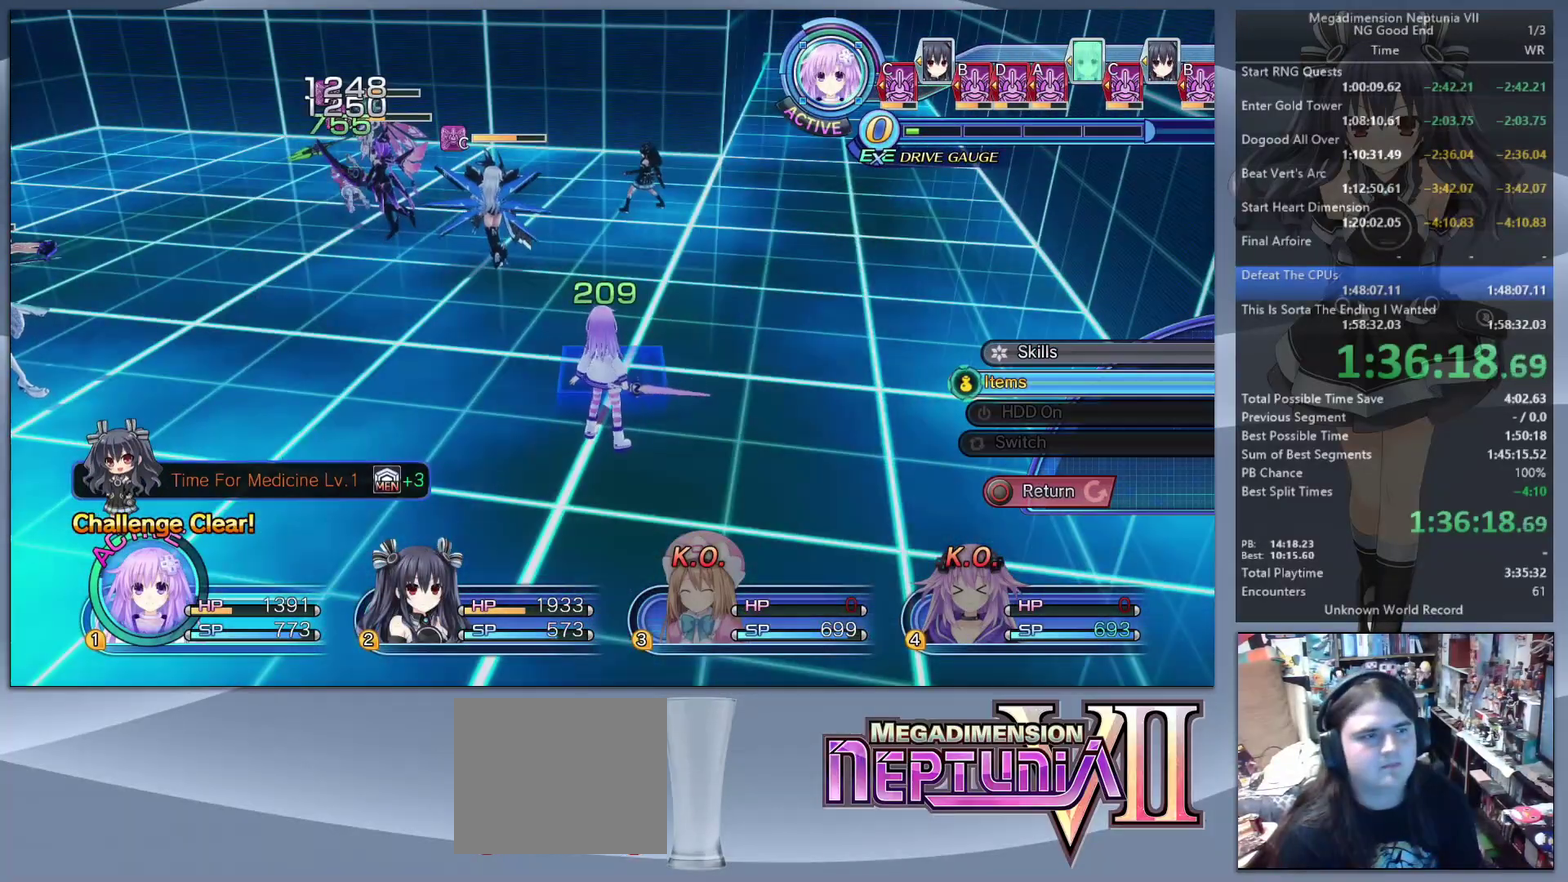
{"buttons": ["DPAD_UP"], "left_stick": "center", "right_stick": "center", "events": [[267, "CROSS", "down"], [367, "CROSS", "up"], [500, "DPAD_UP", "down"]]}
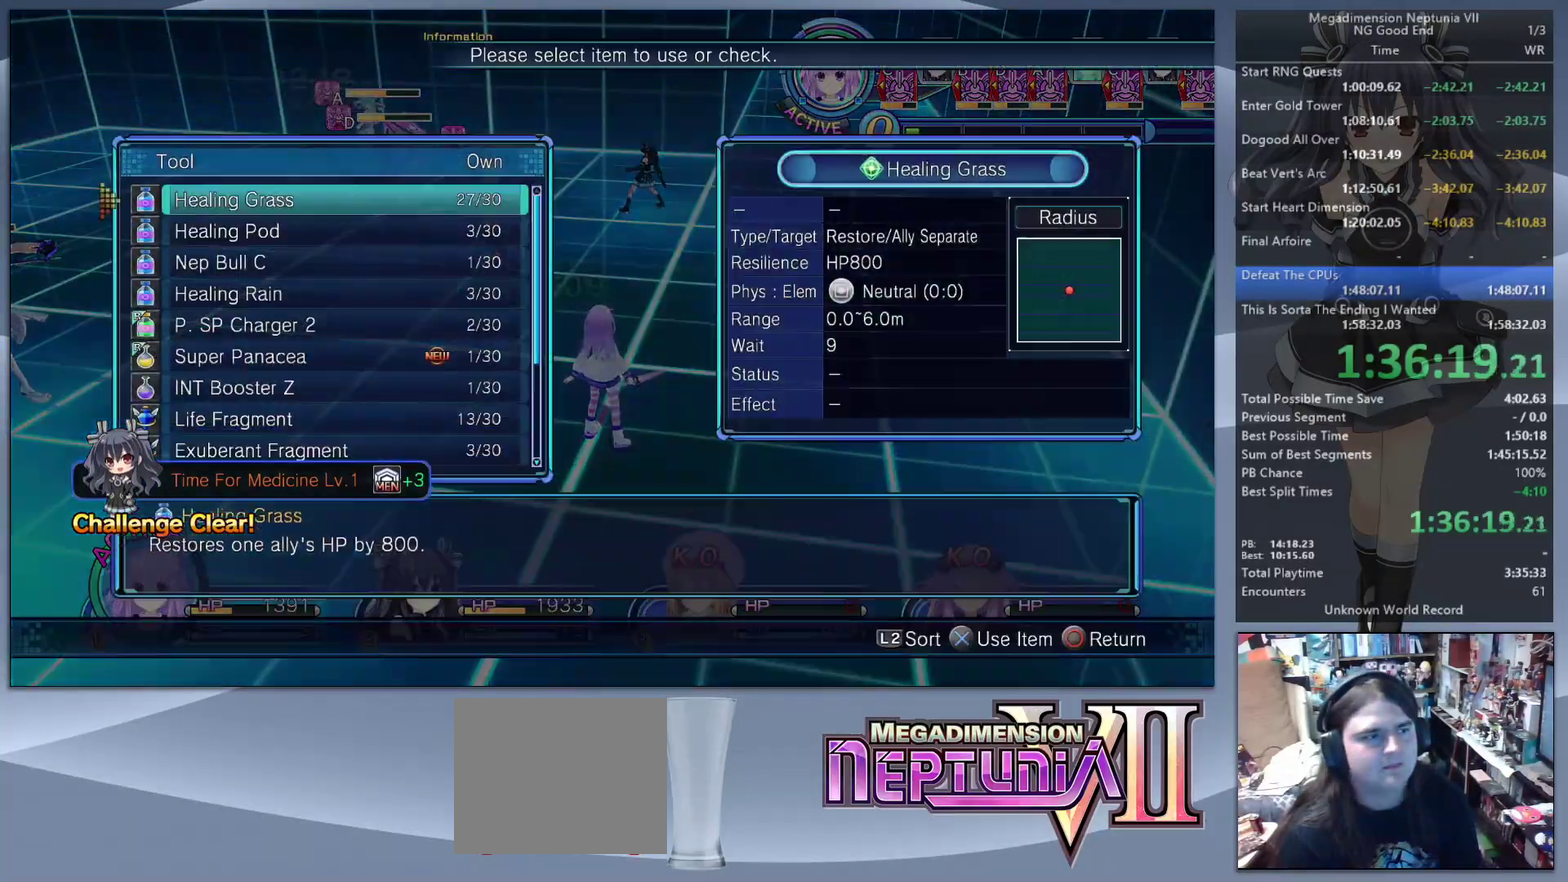
{"buttons": [], "left_stick": "center", "right_stick": "center", "events": [[67, "DPAD_UP", "up"], [300, "DPAD_UP", "down"], [367, "DPAD_UP", "up"], [433, "DPAD_UP", "down"], [500, "DPAD_UP", "up"]]}
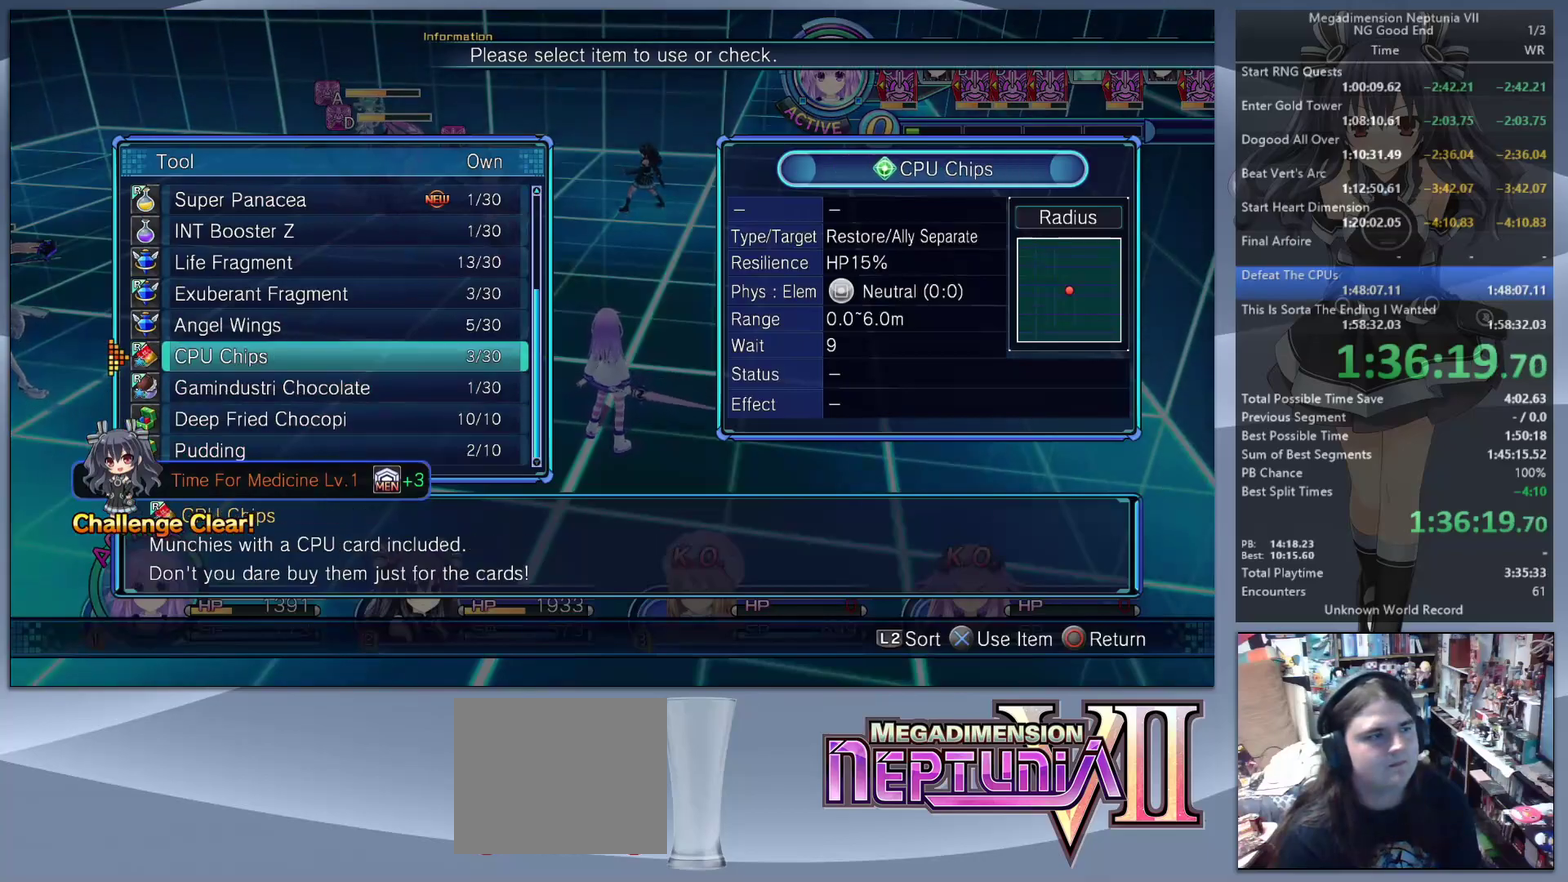
{"buttons": [], "left_stick": "down-left", "right_stick": "center", "events": [[100, "DPAD_UP", "down"], [167, "DPAD_UP", "up"], [233, "DPAD_UP", "down"], [333, "CROSS", "down"], [333, "DPAD_UP", "up"], [467, "CROSS", "up"], [467, "left_stick", "down-left"]]}
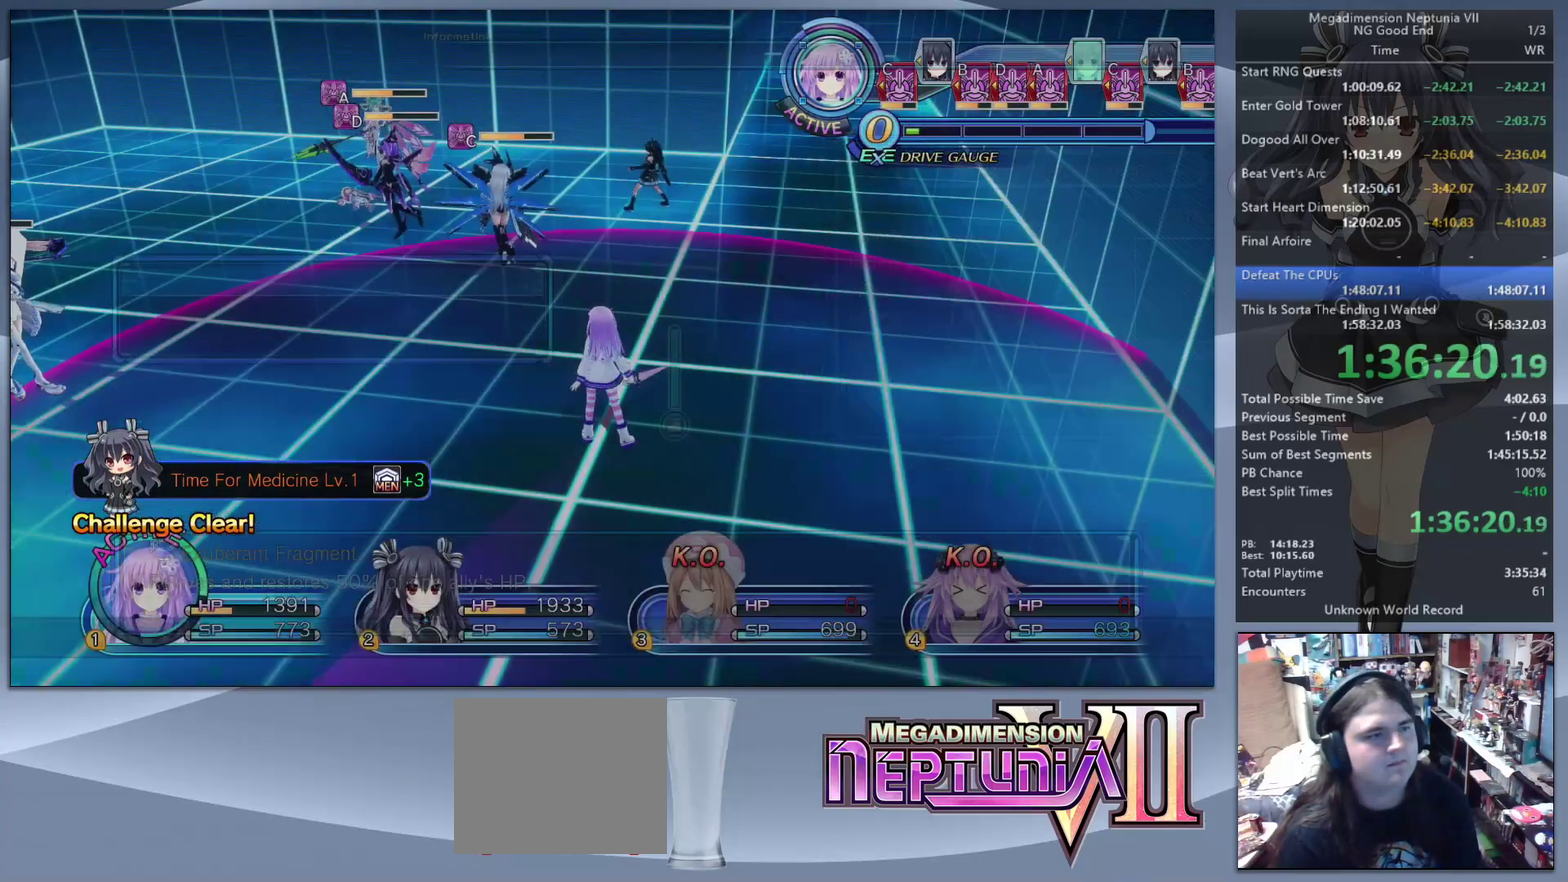
{"buttons": ["L2"], "left_stick": "left", "right_stick": "center", "events": [[33, "right_stick", "left"], [67, "L2", "down"], [133, "right_stick", "center"], [167, "left_stick", "up-left"], [233, "left_stick", "up"], [333, "left_stick", "center"], [500, "left_stick", "left"]]}
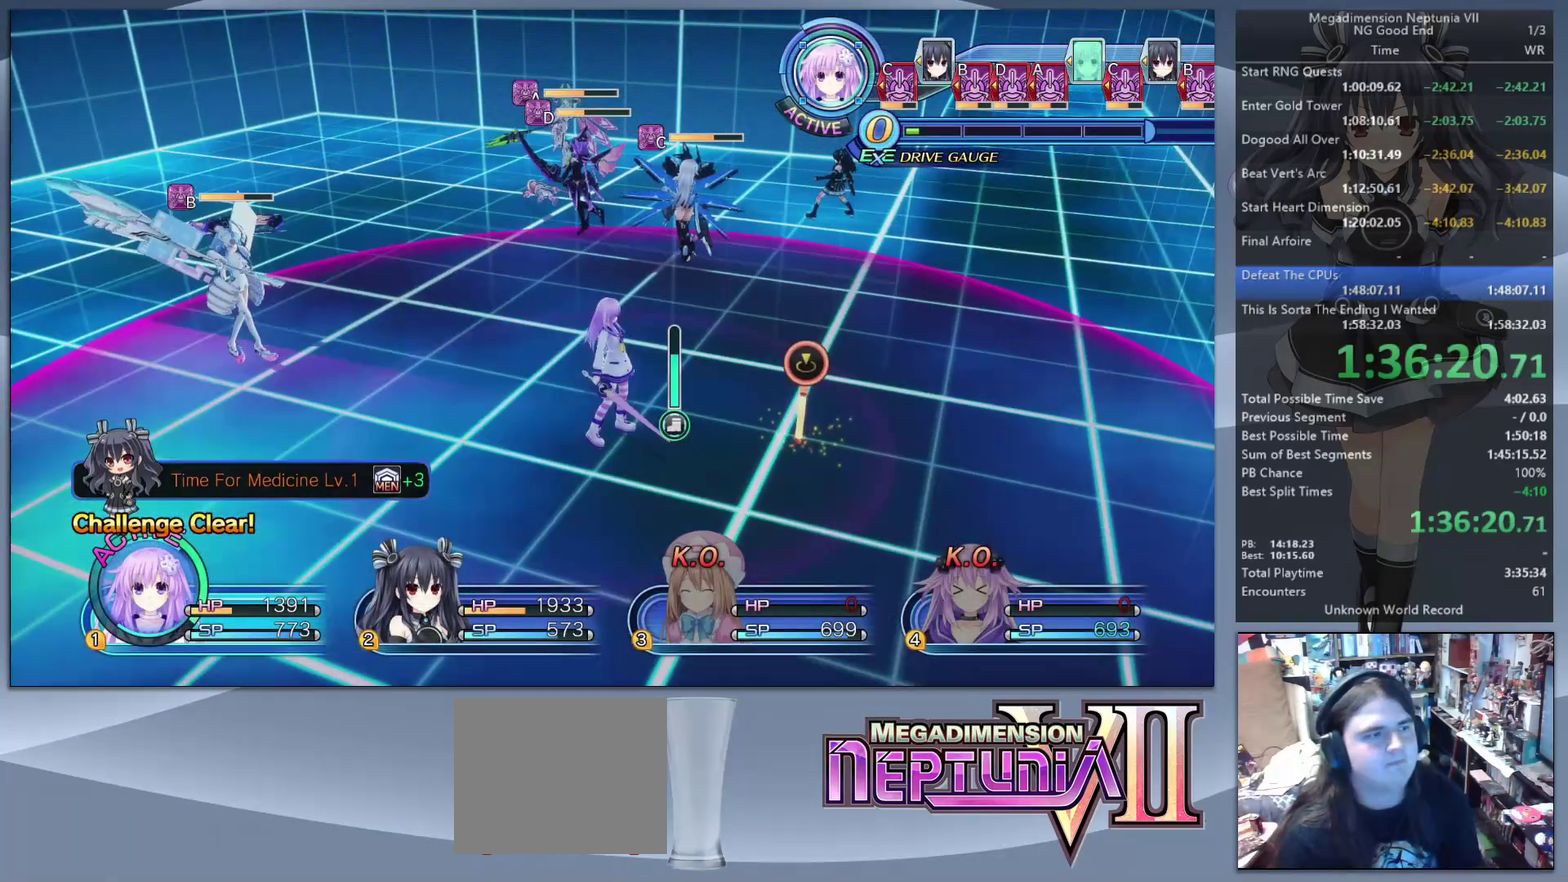
{"buttons": ["CROSS", "L2"], "left_stick": "center", "right_stick": "center", "events": [[167, "left_stick", "up-left"], [500, "CROSS", "down"], [500, "left_stick", "center"]]}
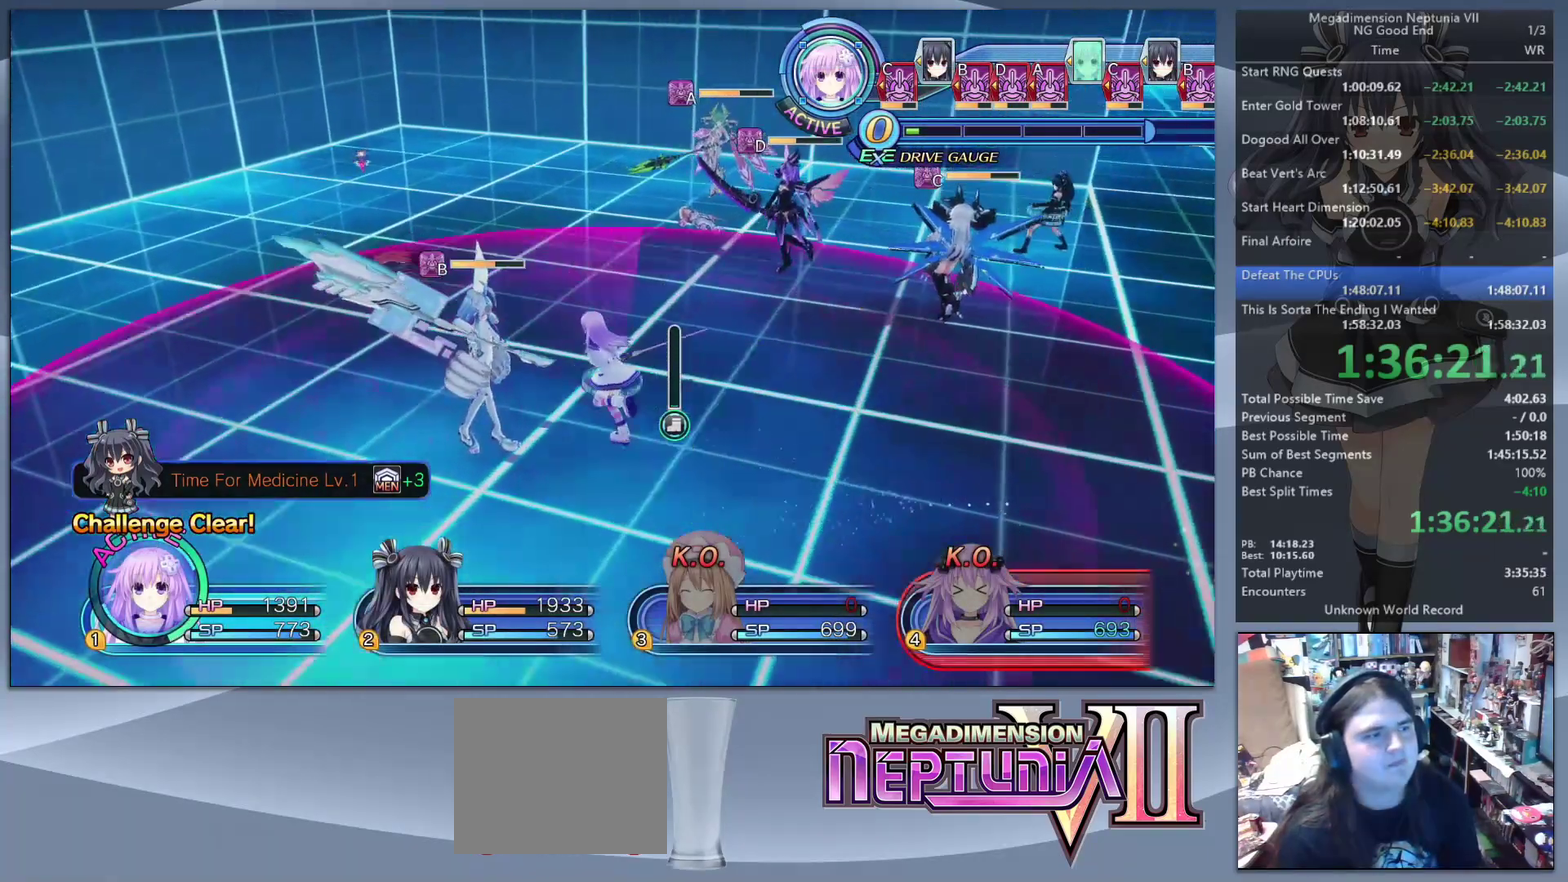
{"buttons": ["L2"], "left_stick": "center", "right_stick": "center", "events": [[133, "CROSS", "up"]]}
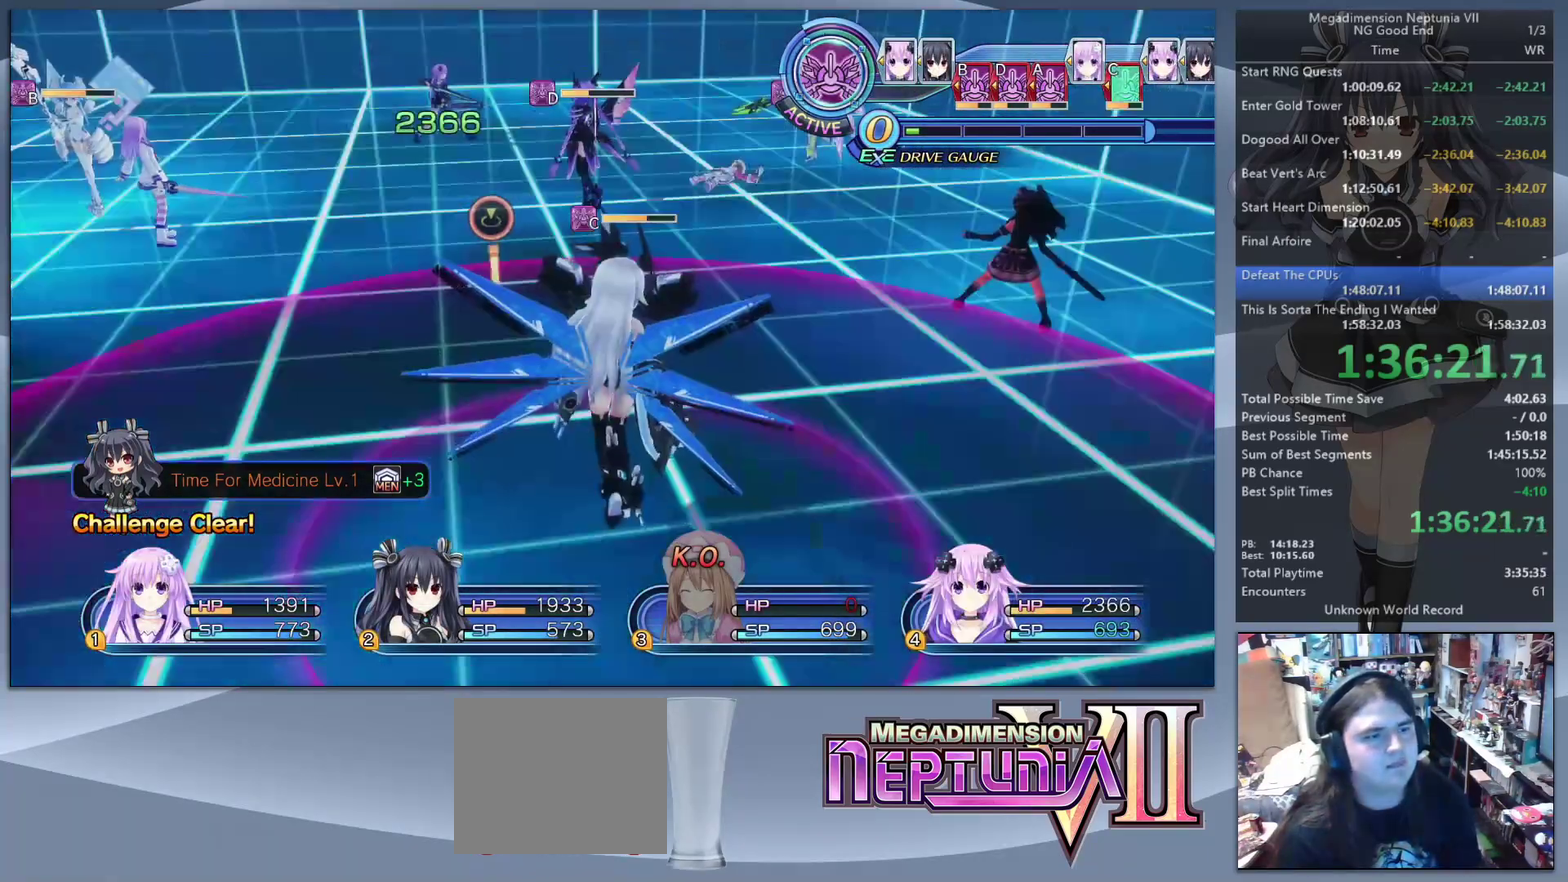
{"buttons": ["L2"], "left_stick": "center", "right_stick": "center", "events": []}
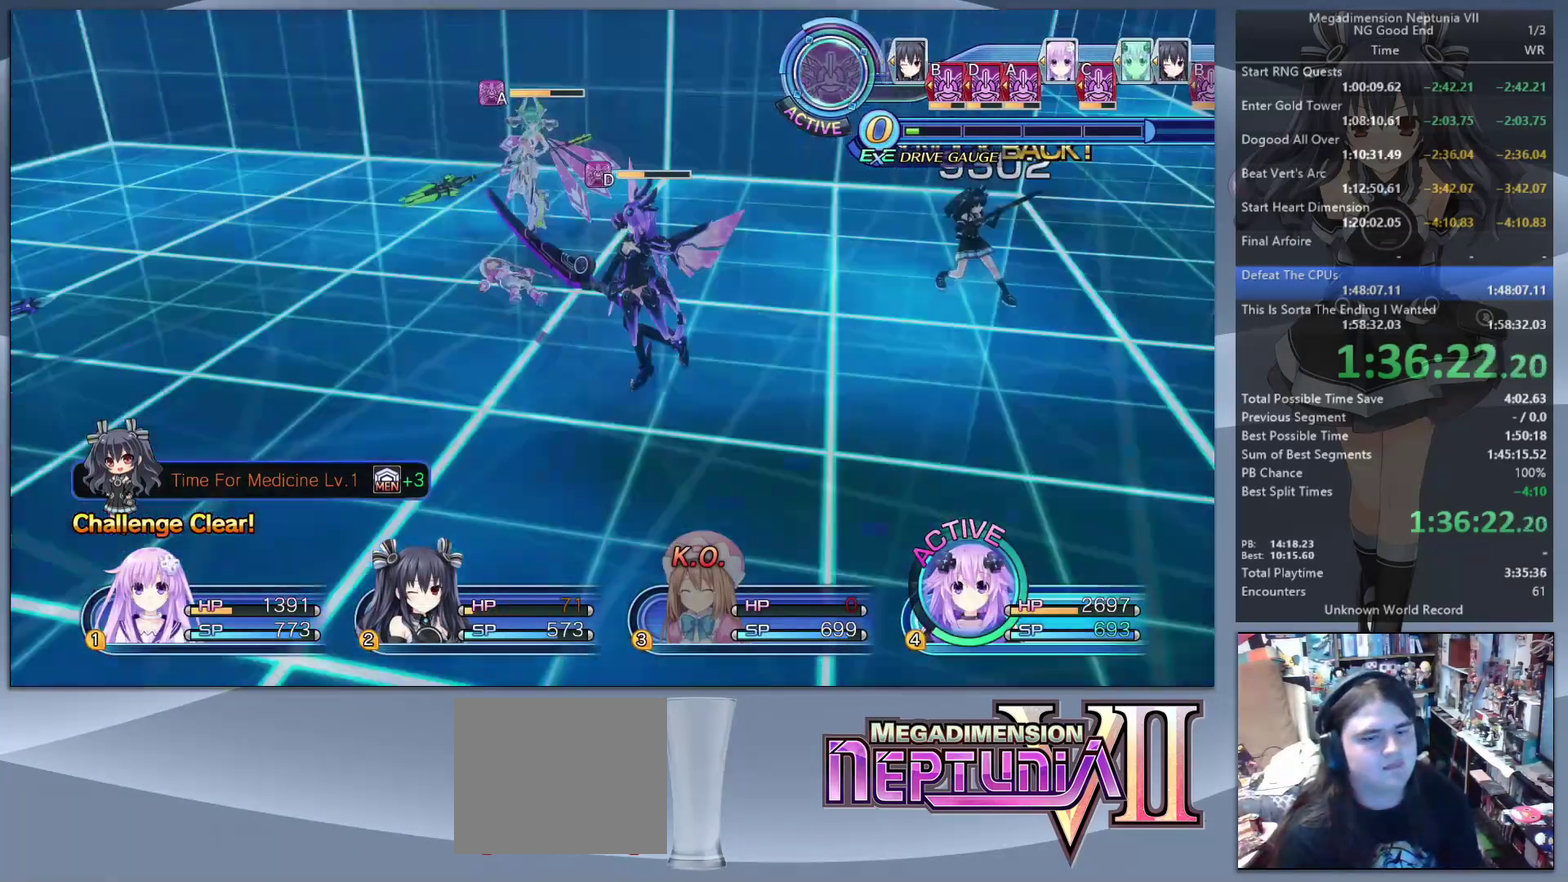
{"buttons": [], "left_stick": "center", "right_stick": "center", "events": [[433, "L2", "up"]]}
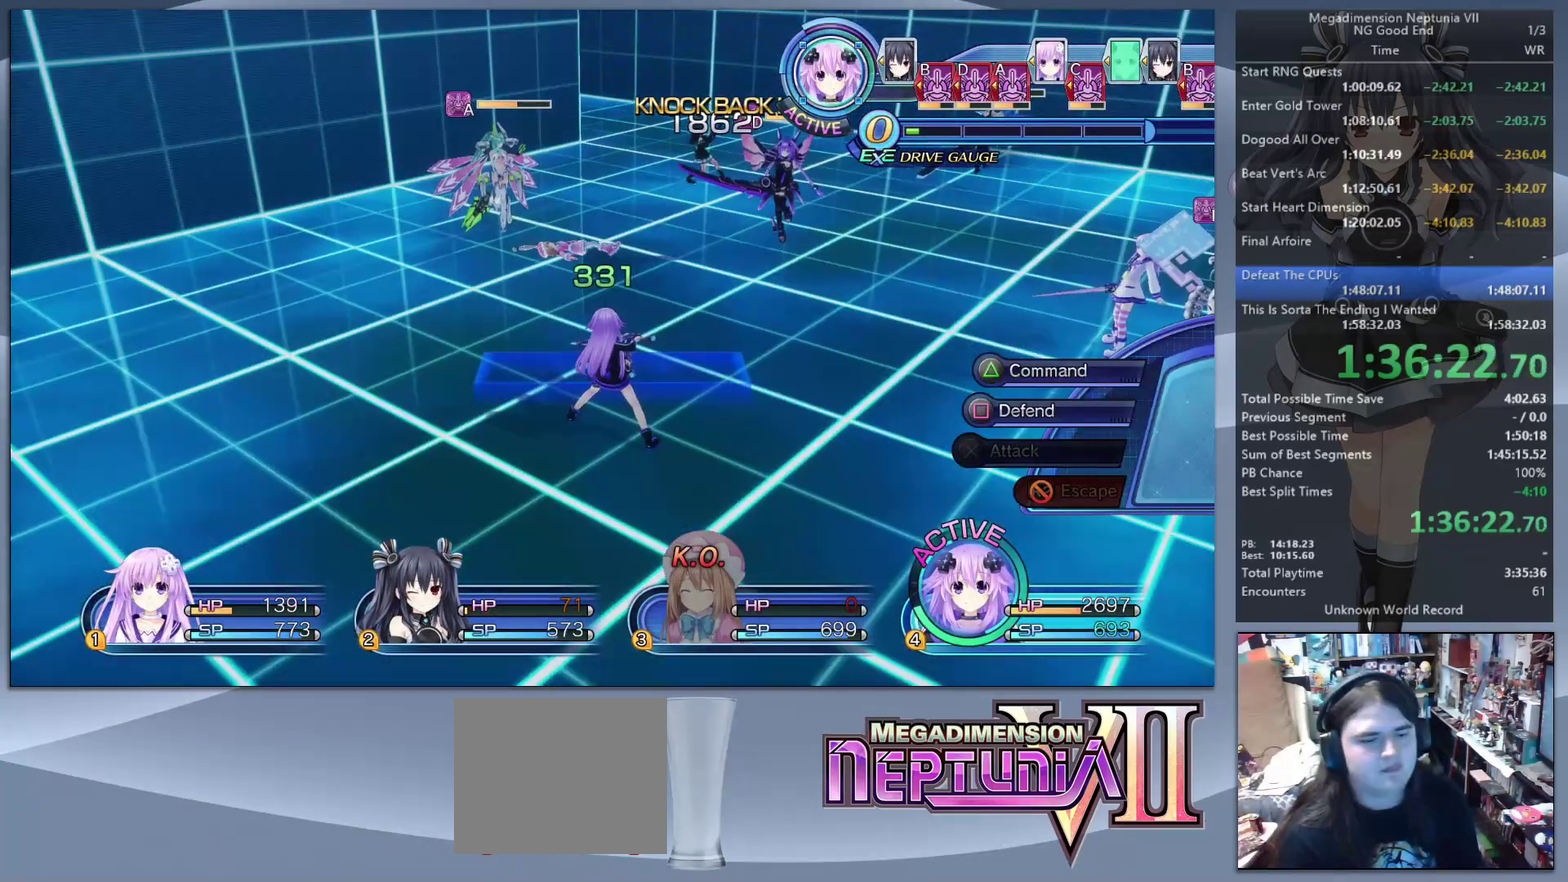
{"buttons": [], "left_stick": "down-left", "right_stick": "right", "events": [[367, "left_stick", "down"], [467, "right_stick", "right"], [500, "left_stick", "down-left"]]}
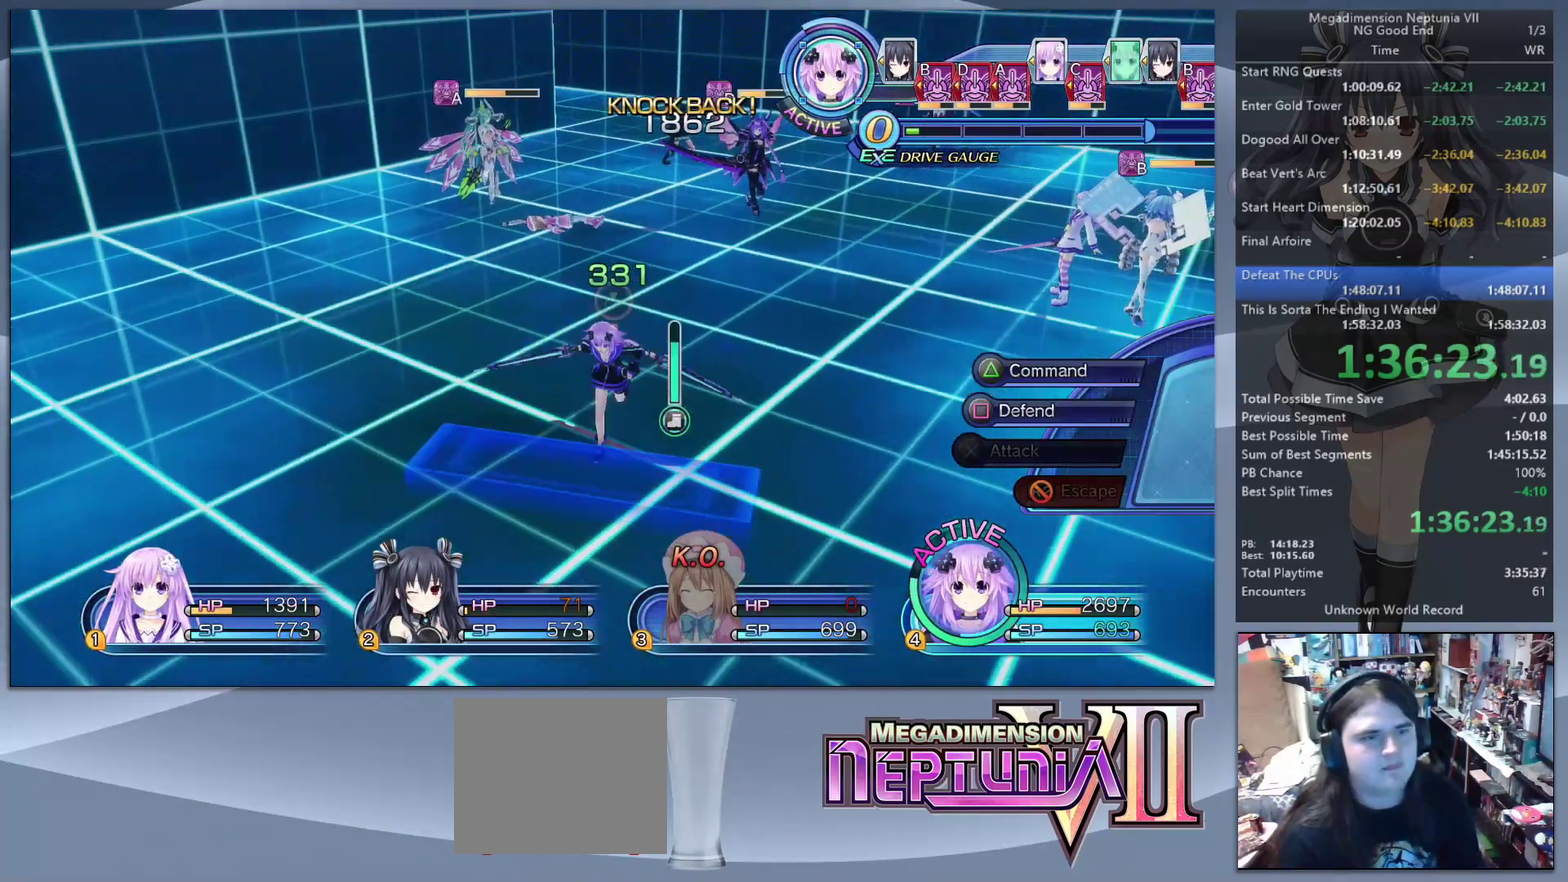
{"buttons": [], "left_stick": "center", "right_stick": "center", "events": [[233, "left_stick", "center"], [233, "right_stick", "center"]]}
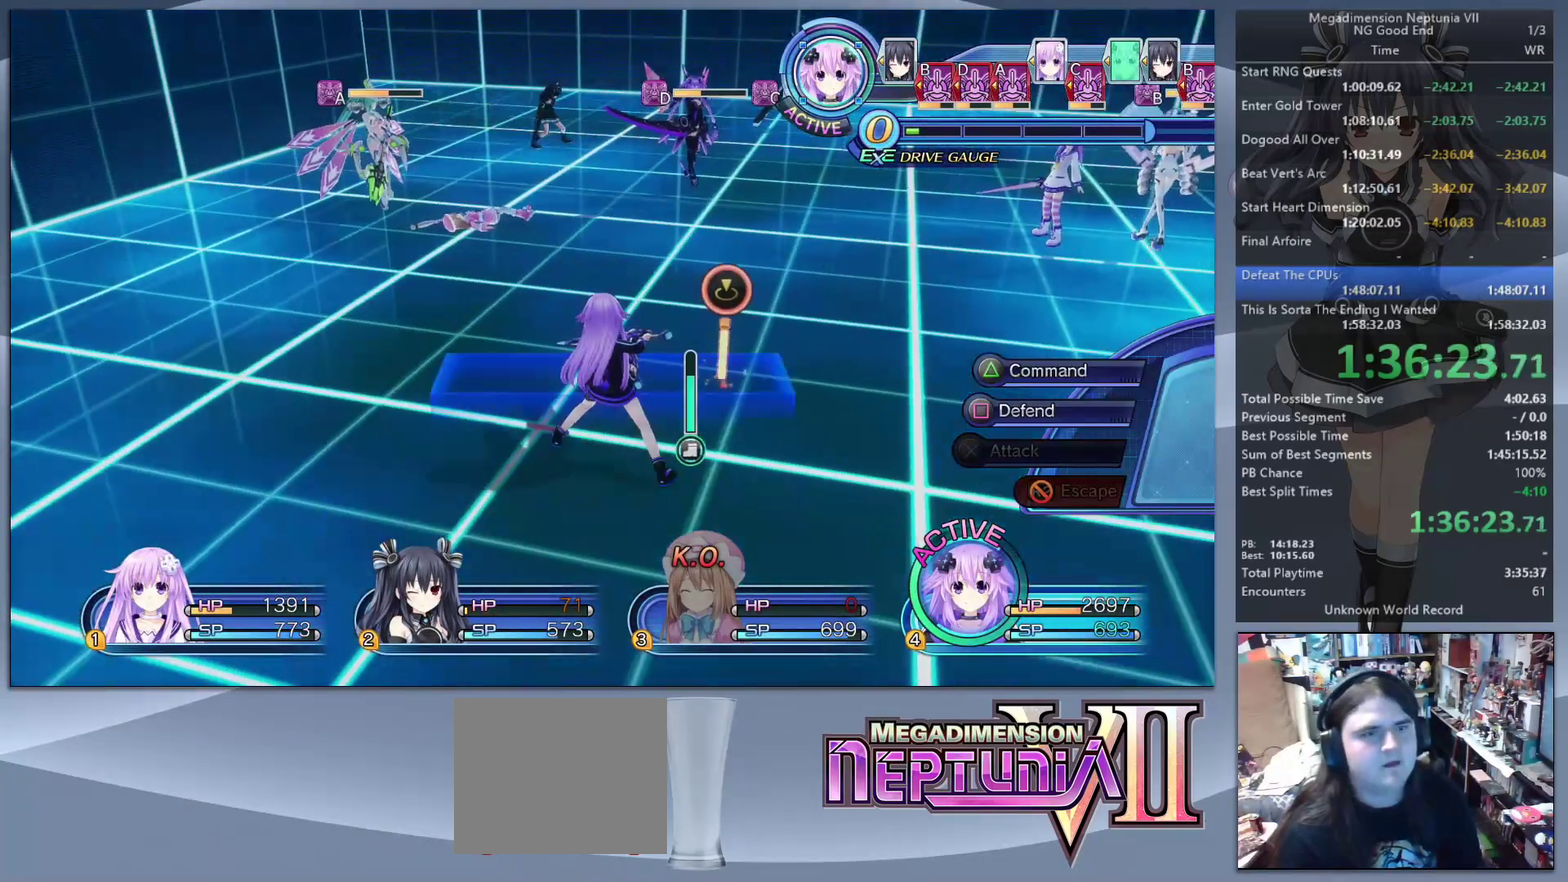
{"buttons": [], "left_stick": "center", "right_stick": "center", "events": [[233, "right_stick", "right"], [433, "right_stick", "up-right"], [500, "right_stick", "center"]]}
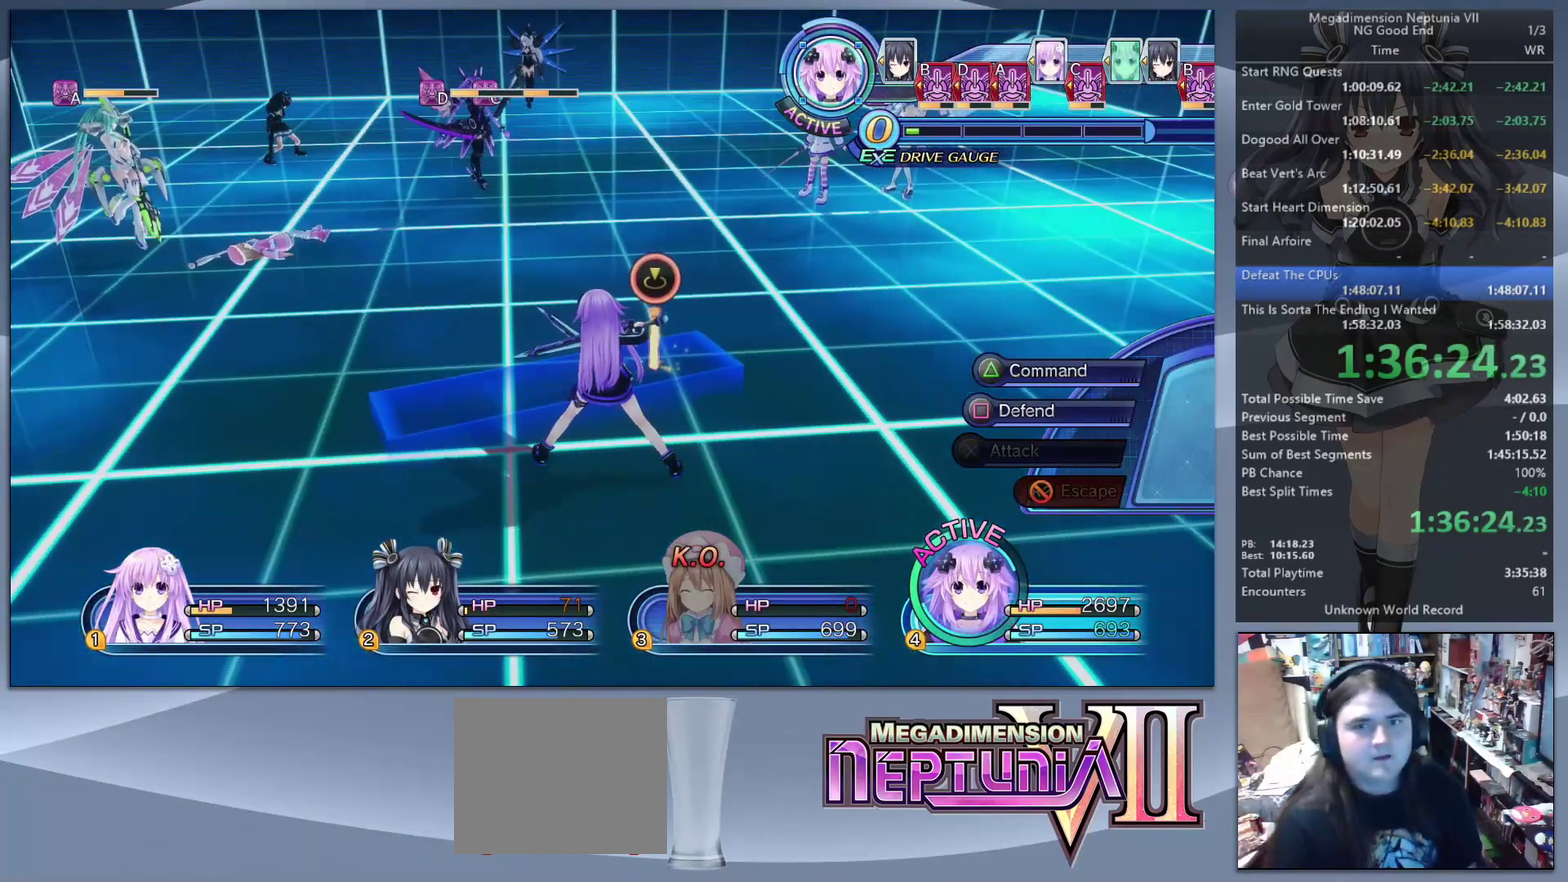
{"buttons": [], "left_stick": "up", "right_stick": "center", "events": [[267, "left_stick", "up"]]}
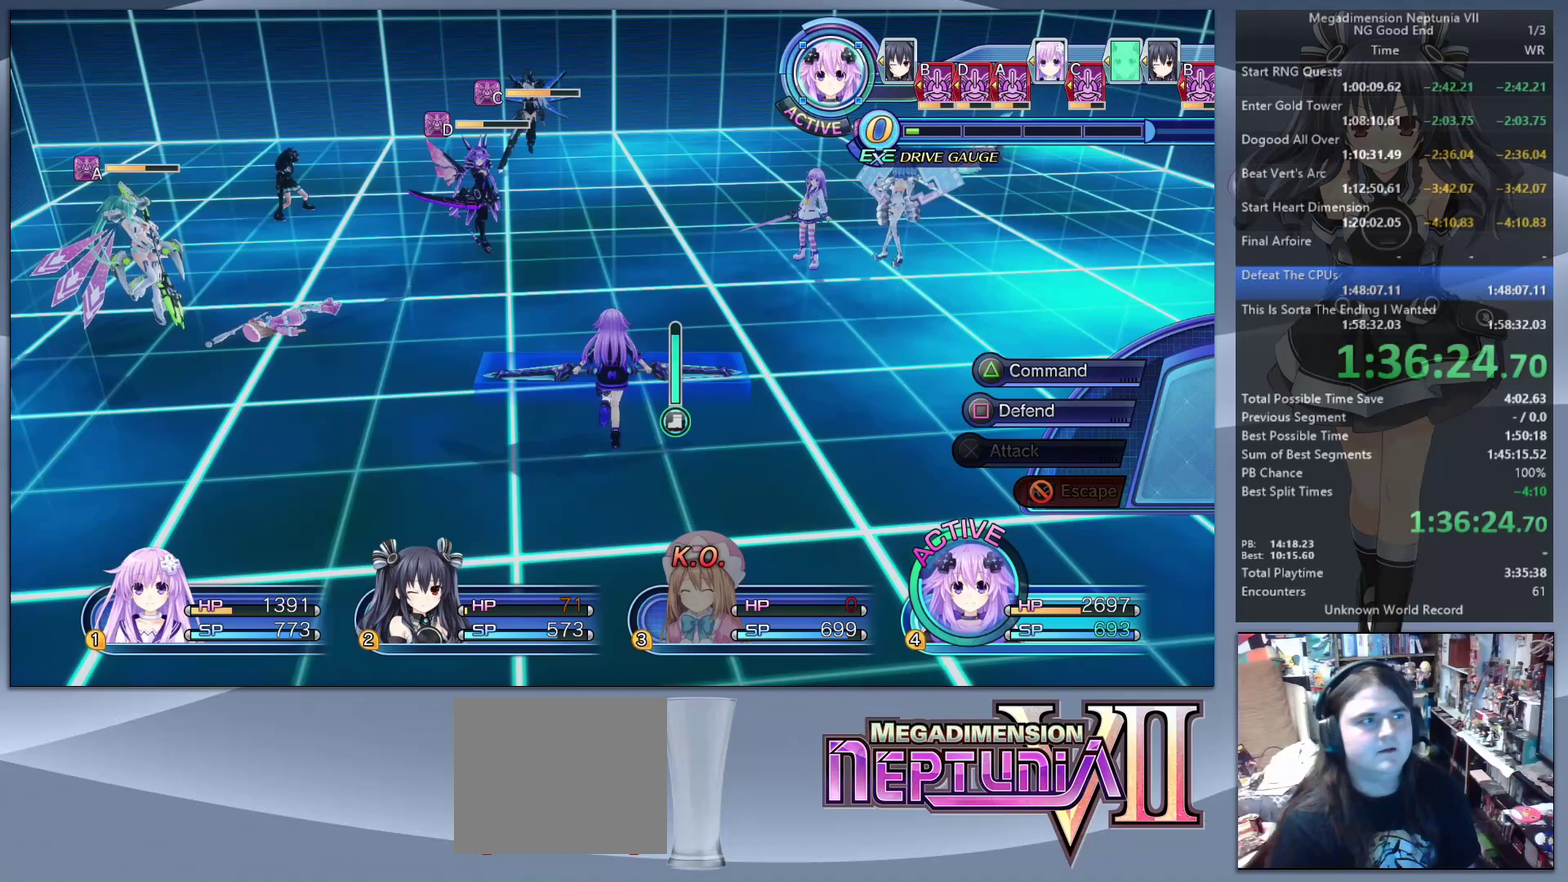
{"buttons": [], "left_stick": "center", "right_stick": "center", "events": [[167, "left_stick", "center"]]}